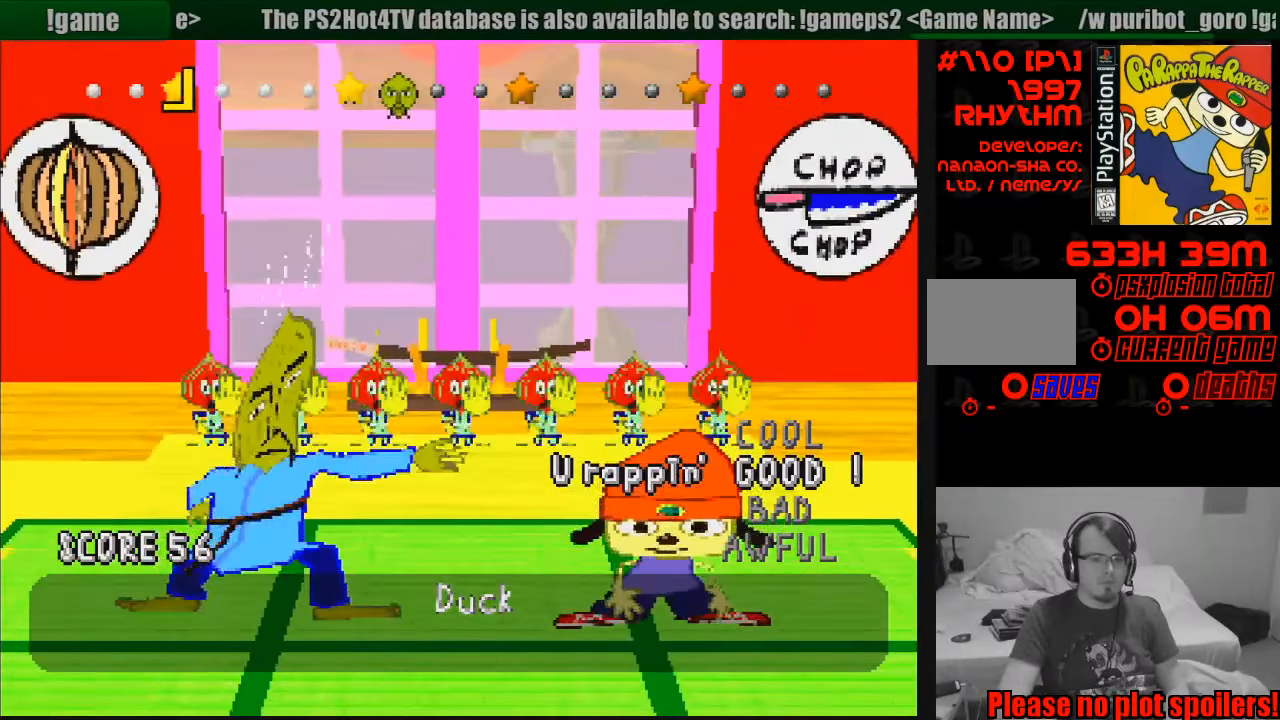
Gameplay with a controller (PlayStation layout); each line is a JSON object with the inputs held at the frame after it. "events" lists button and stick changes between this image and that frame as [ms after this image, input, new state], when the widget could be followed in between. Not read: L3 R3.
{"buttons": [], "events": [[366, "L1", "down"], [500, "L1", "up"]]}
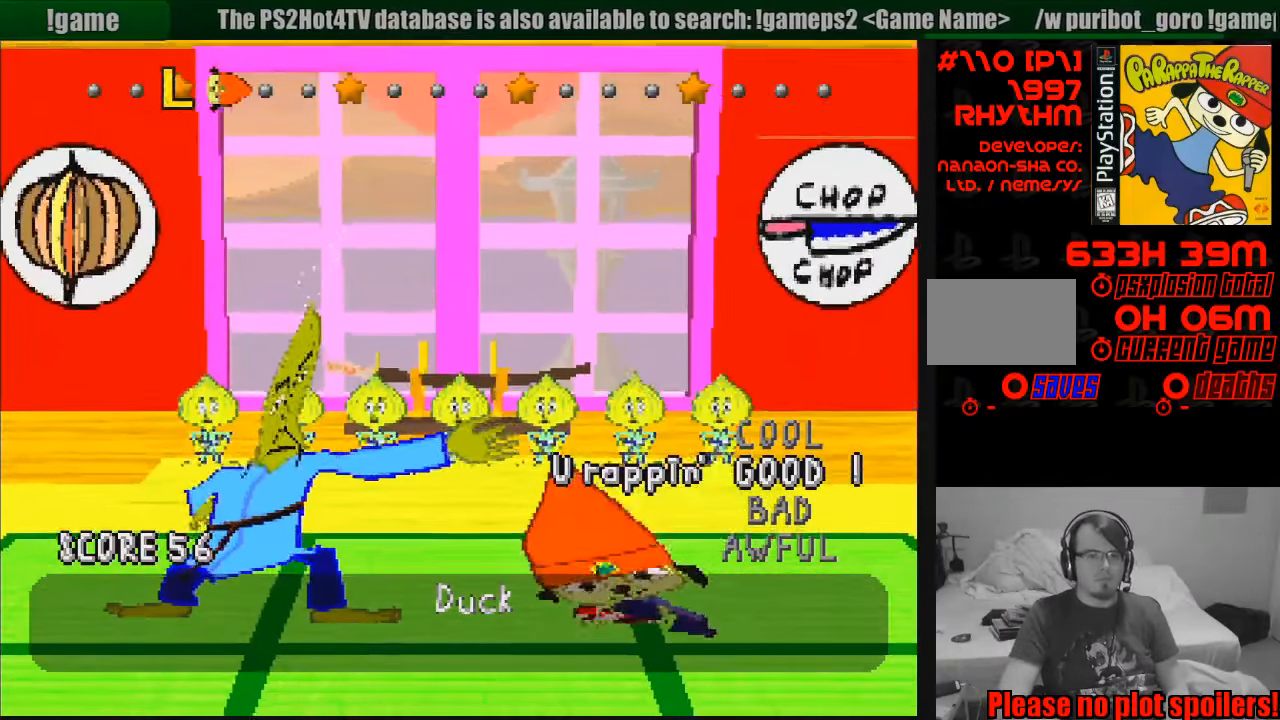
{"buttons": [], "events": [[400, "L1", "down"], [483, "L1", "up"]]}
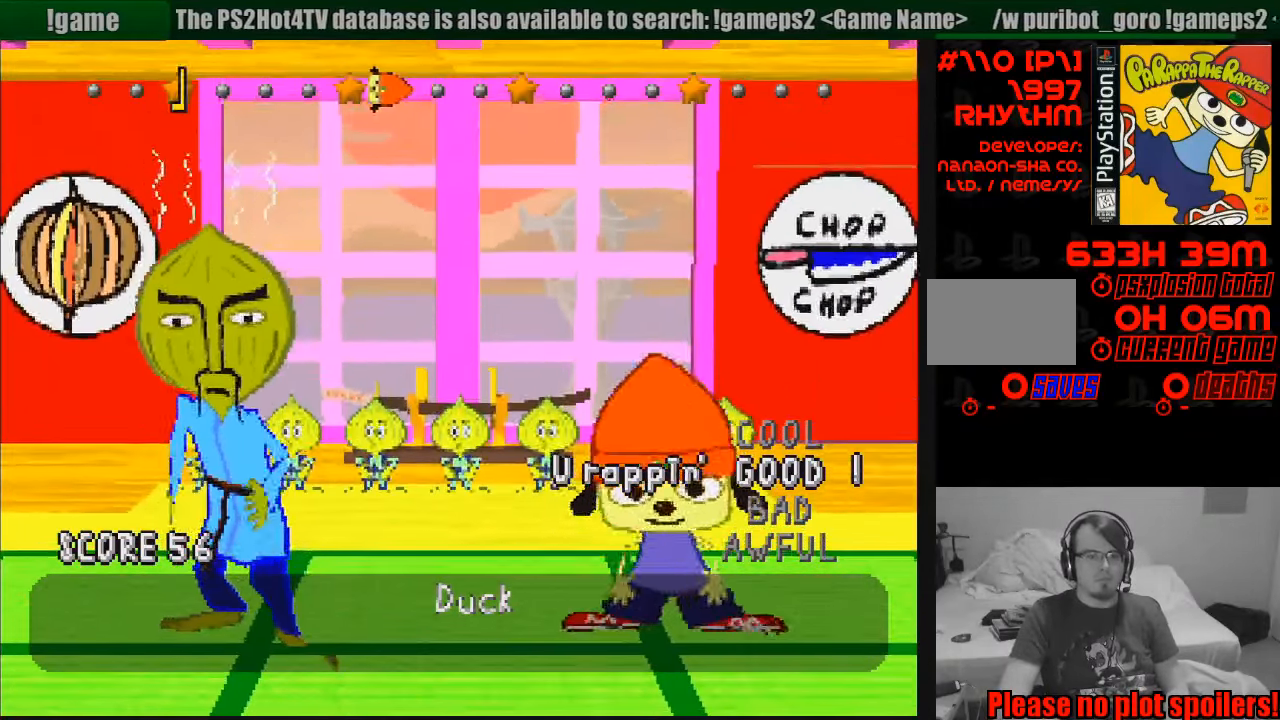
{"buttons": [], "events": []}
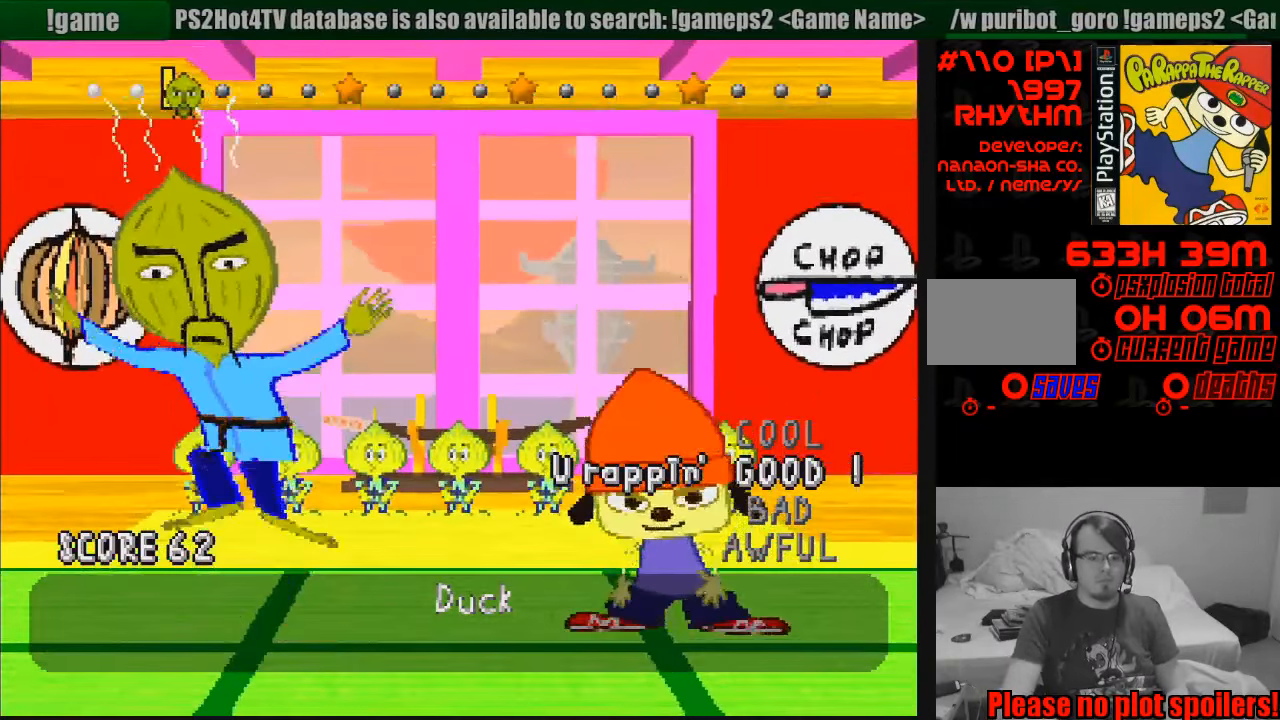
{"buttons": [], "events": []}
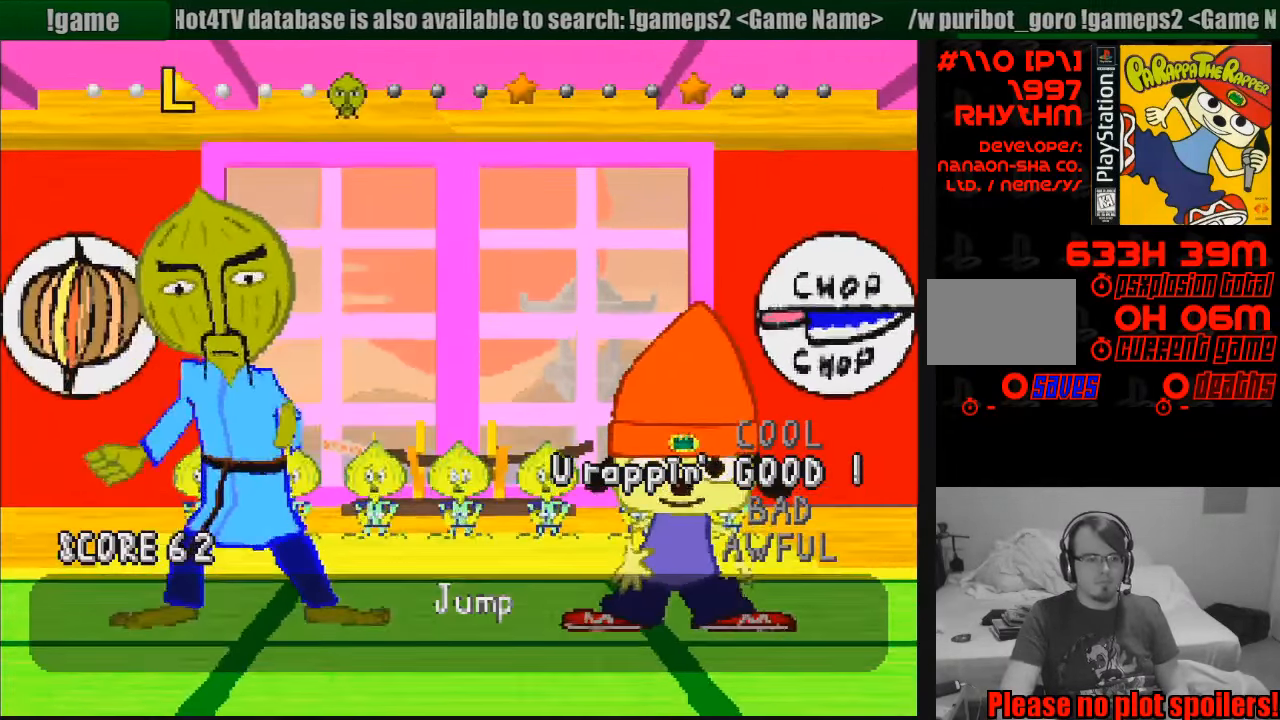
{"buttons": [], "events": []}
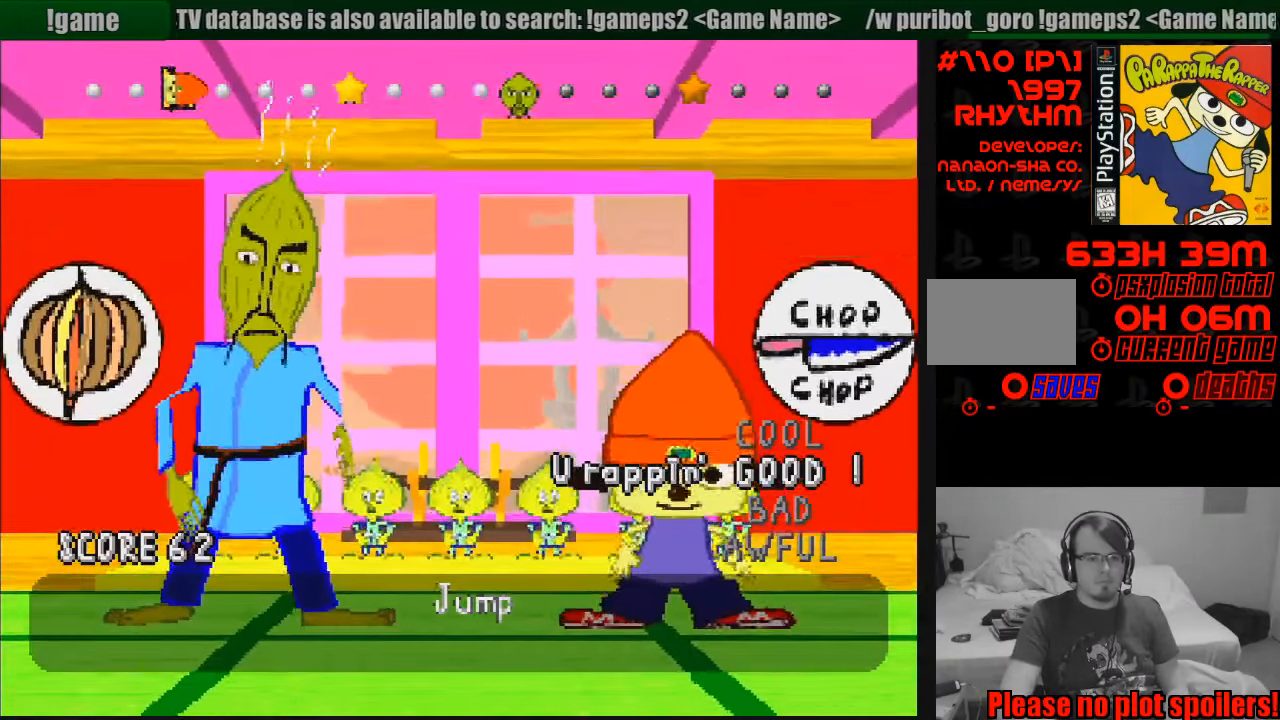
{"buttons": [], "events": [[66, "L1", "down"], [166, "L1", "up"], [250, "L1", "down"], [350, "L1", "up"]]}
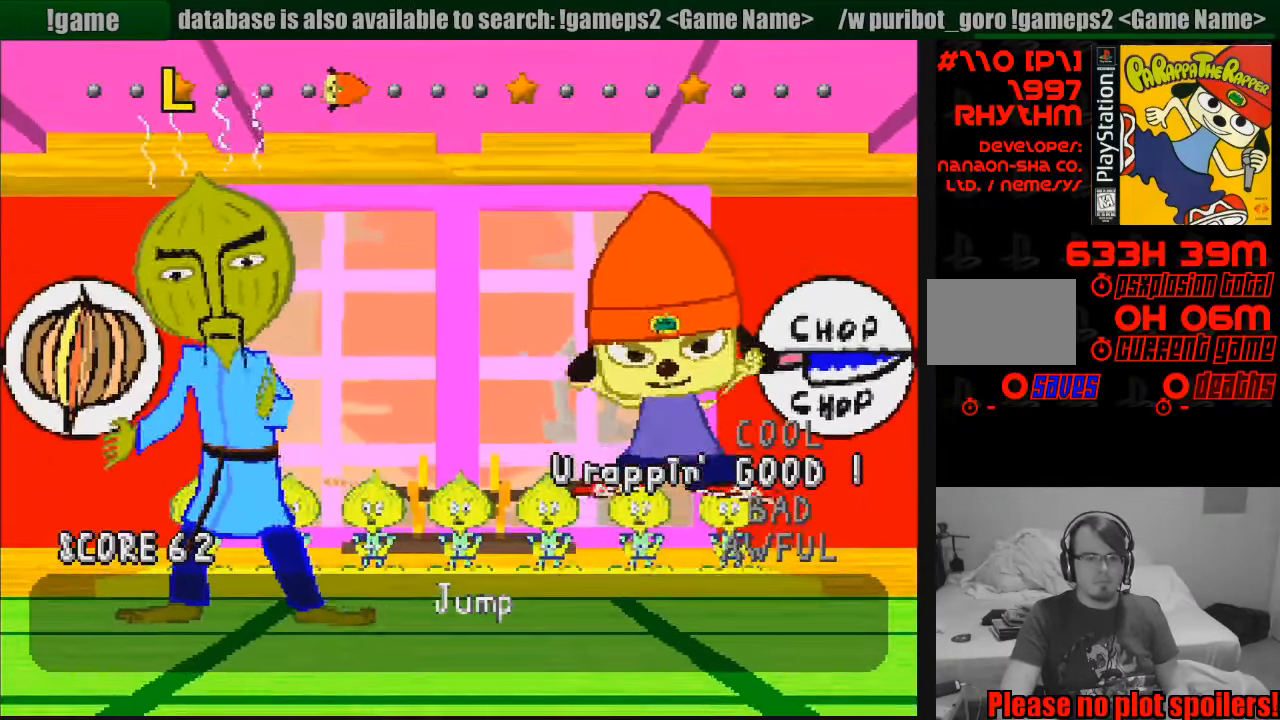
{"buttons": [], "events": [[166, "L1", "down"], [266, "L1", "up"]]}
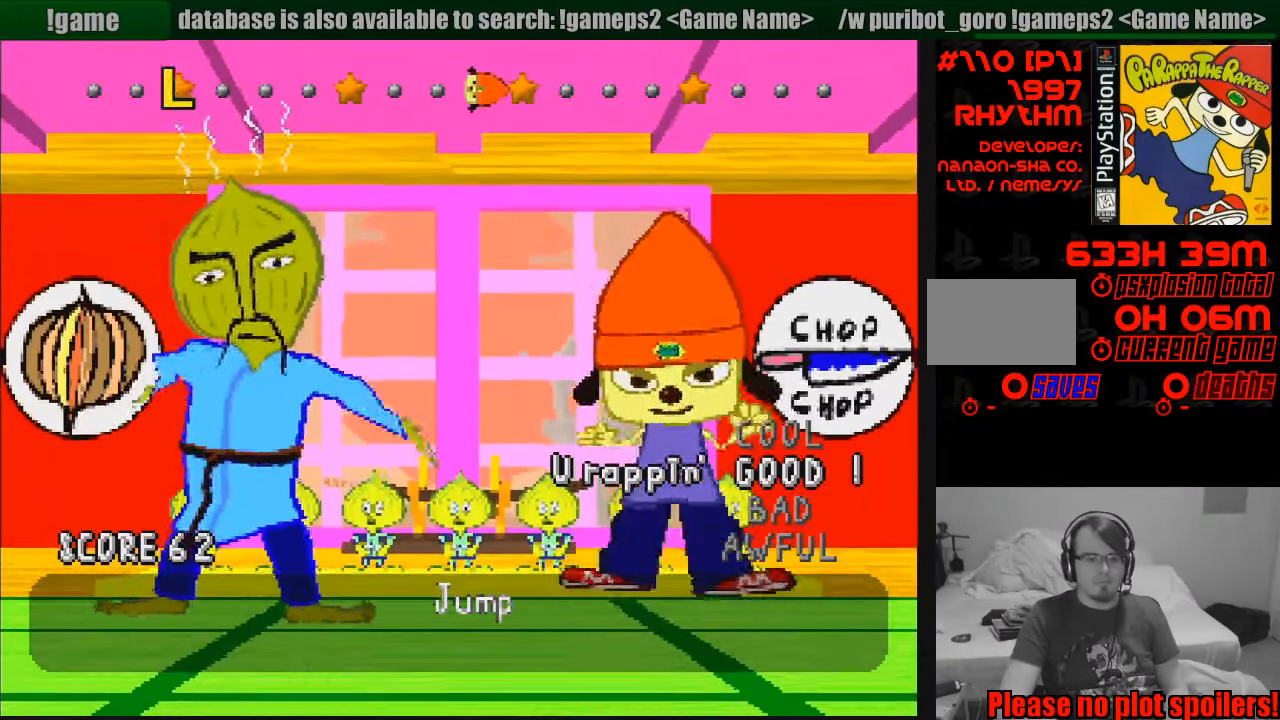
{"buttons": [], "events": []}
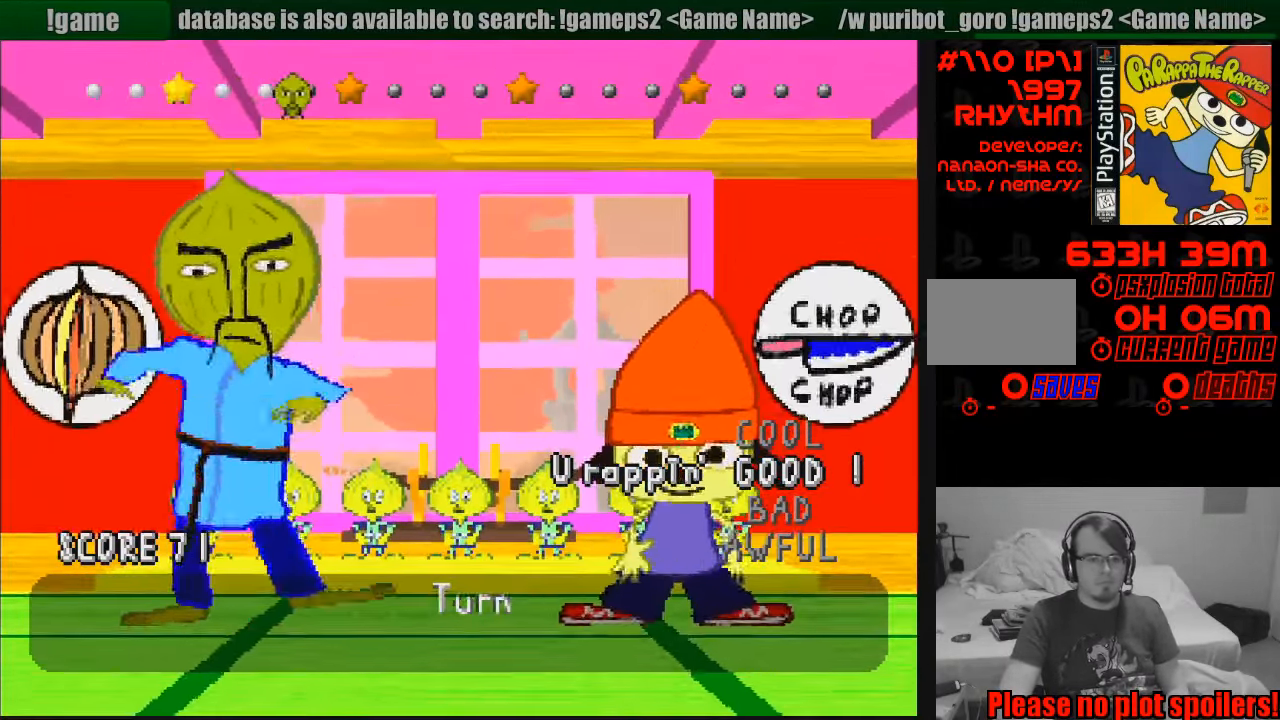
{"buttons": [], "events": []}
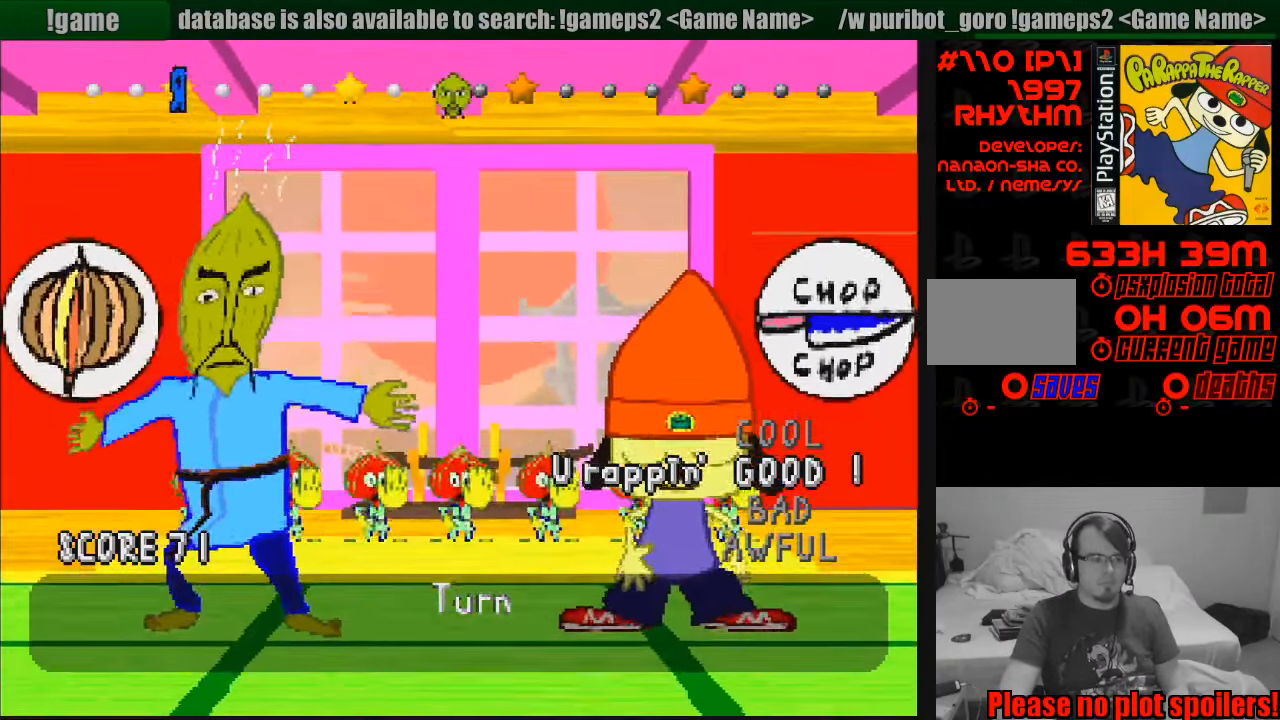
{"buttons": [], "events": [[217, "R1", "down"], [300, "R1", "up"], [383, "R1", "down"], [450, "R1", "up"]]}
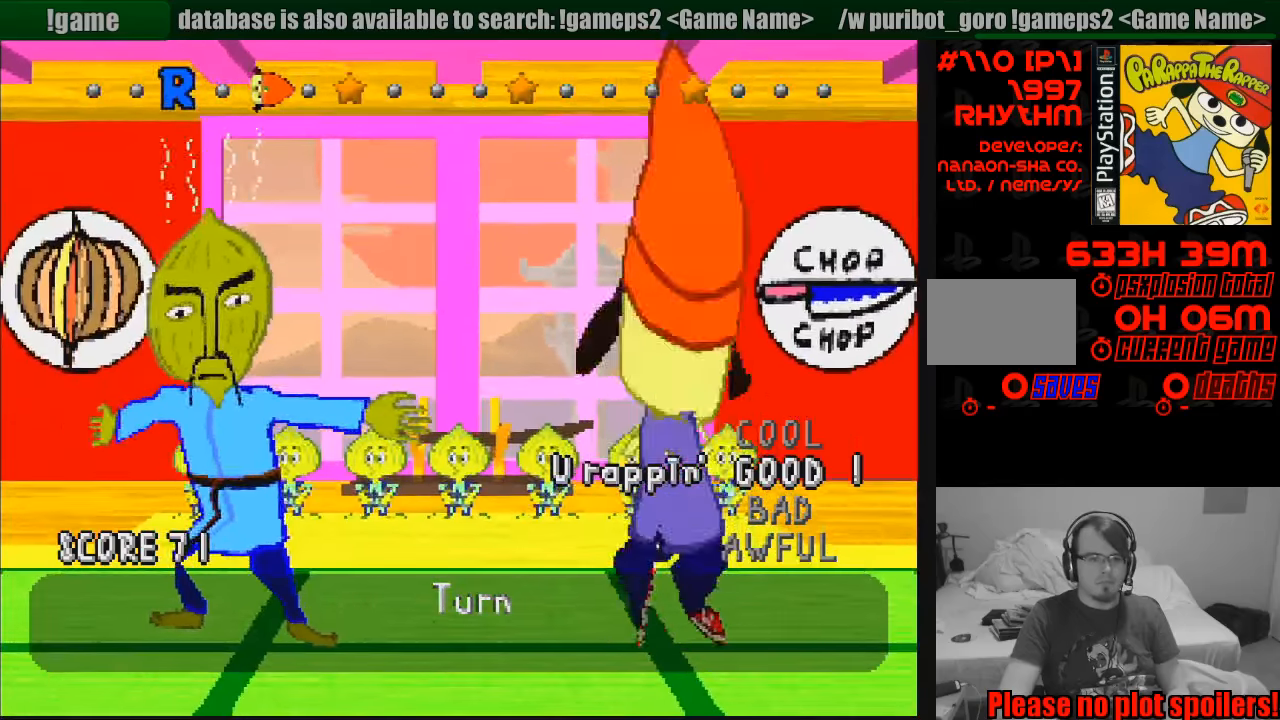
{"buttons": [], "events": [[17, "R1", "down"], [83, "R1", "up"], [150, "R1", "down"], [217, "R1", "up"], [300, "R1", "down"], [367, "R1", "up"]]}
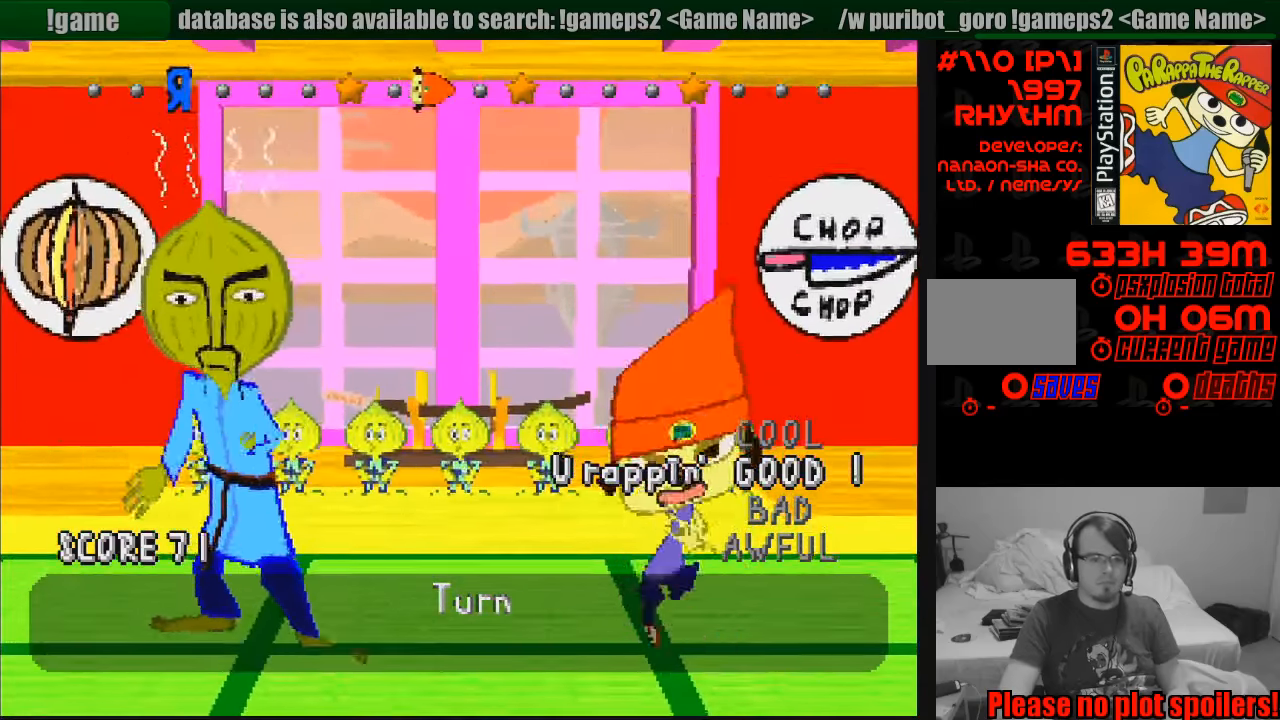
{"buttons": [], "events": []}
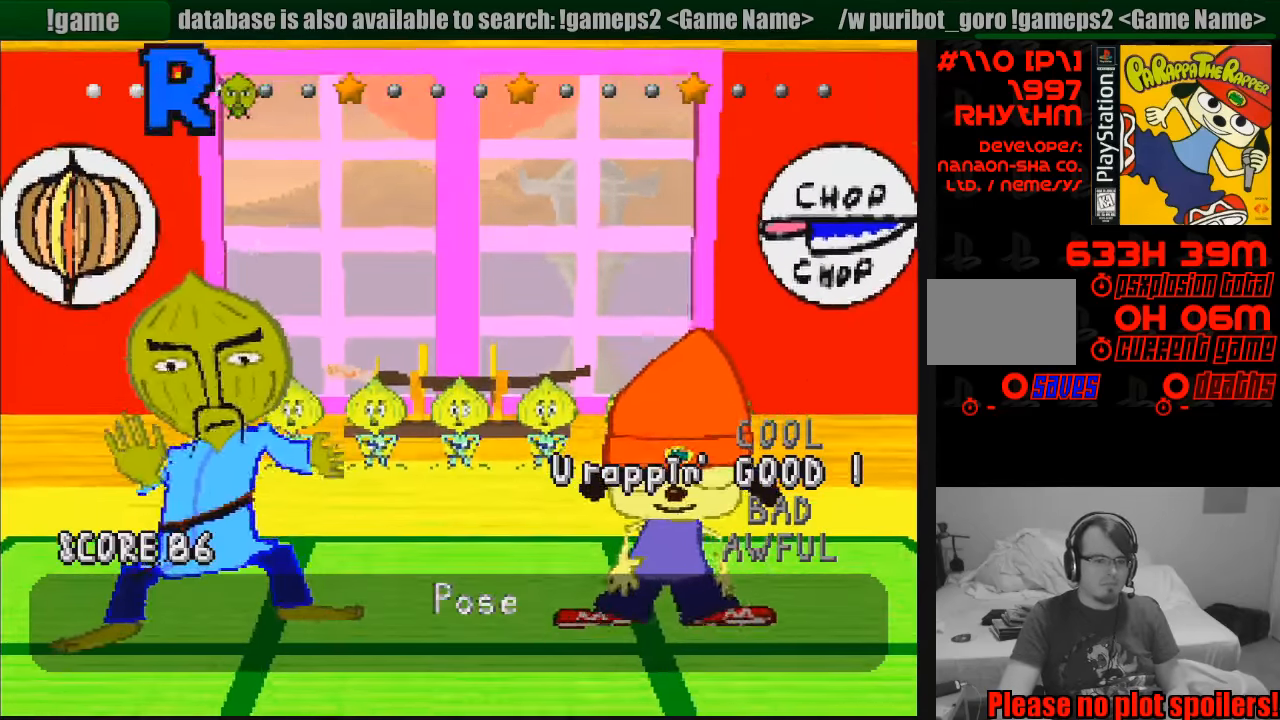
{"buttons": [], "events": []}
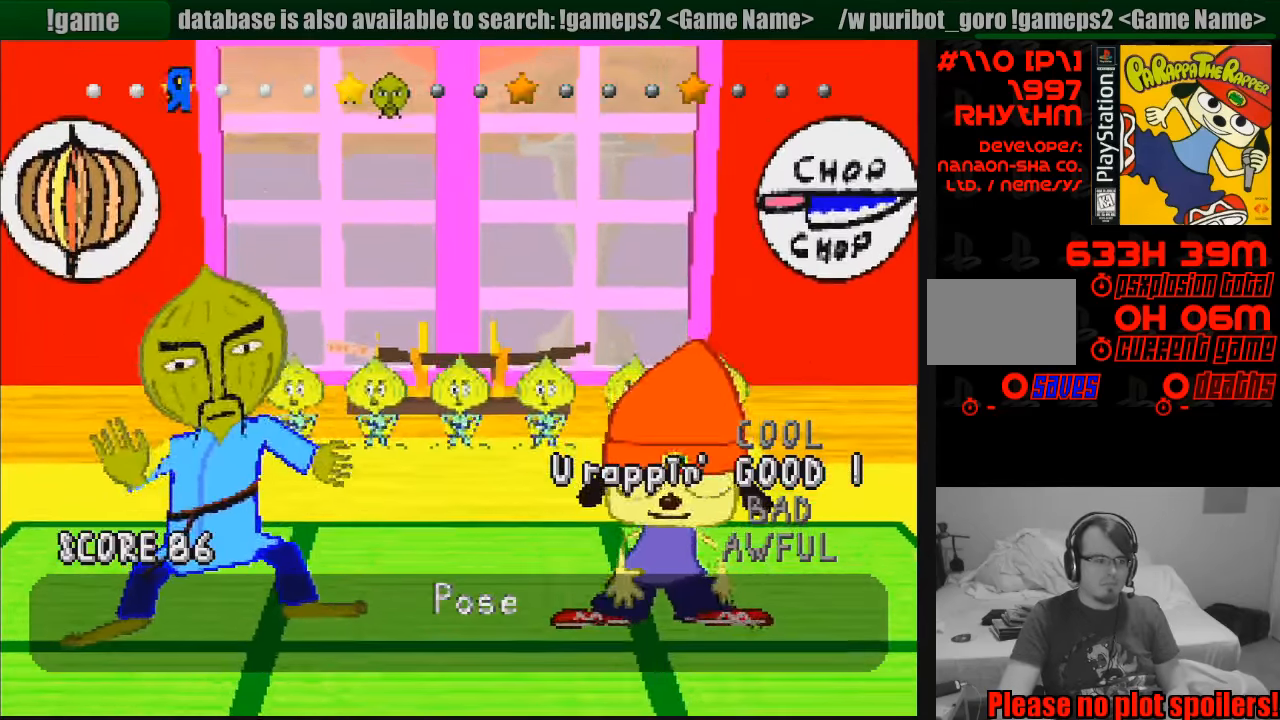
{"buttons": ["R1"], "events": [[433, "R1", "down"]]}
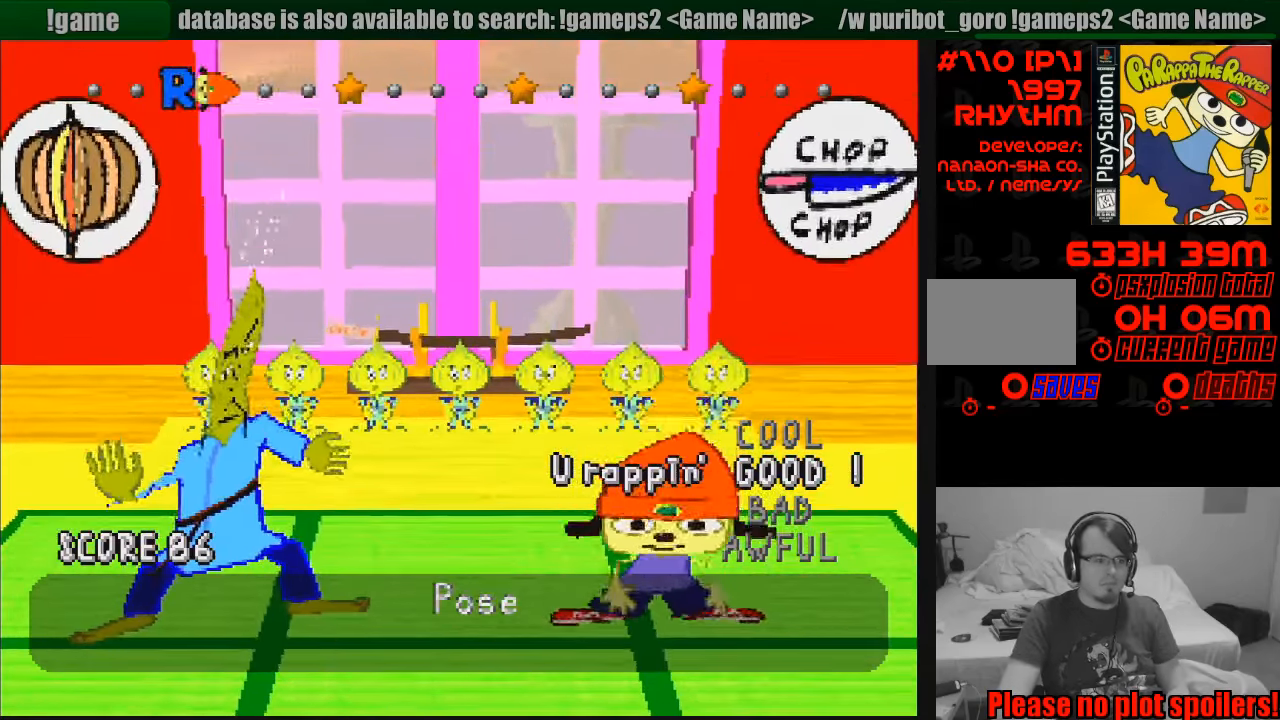
{"buttons": [], "events": [[33, "R1", "up"]]}
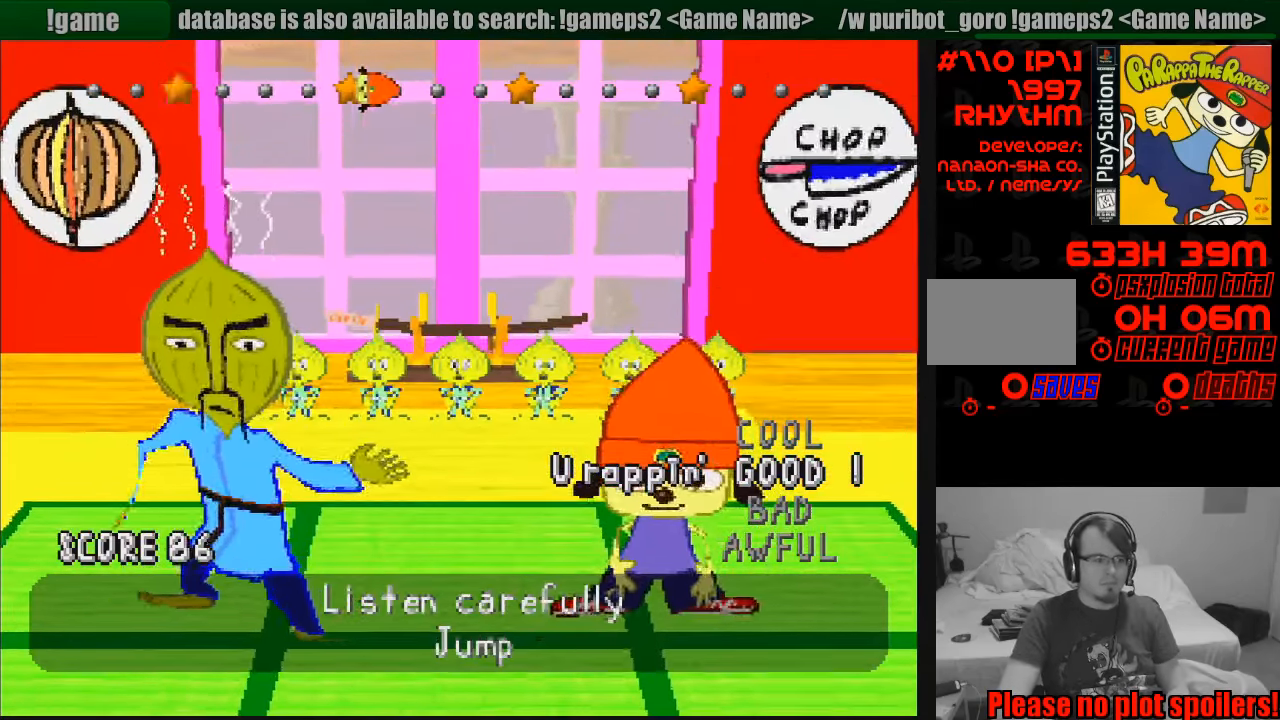
{"buttons": [], "events": []}